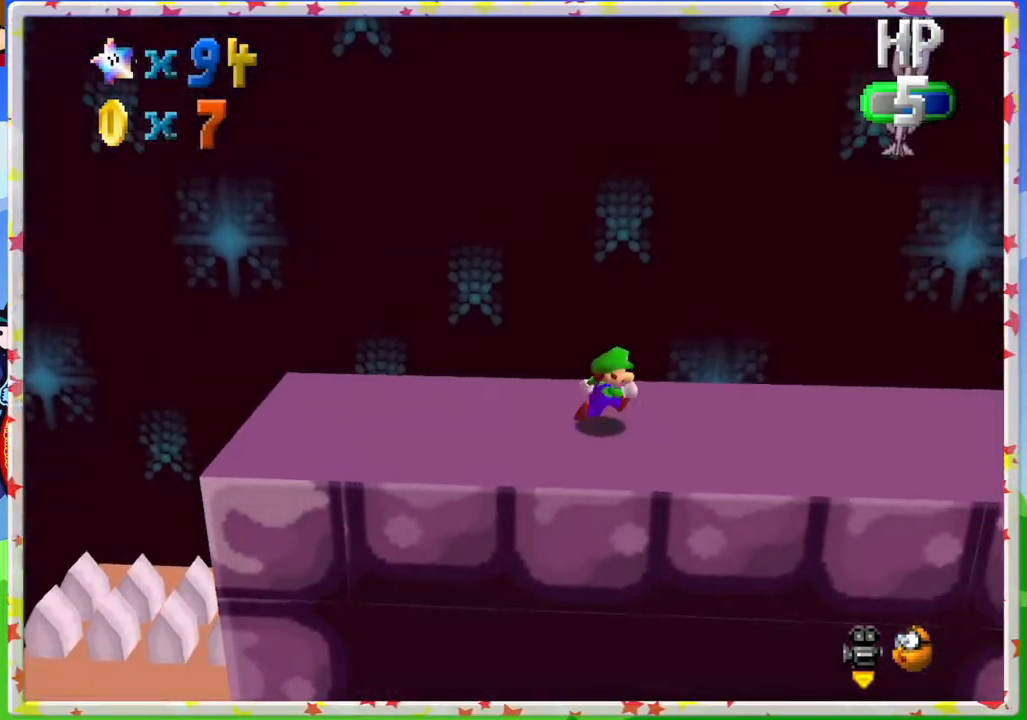
Gameplay with a controller (Nintendo layout); each line is a JSON object with the inputs held at the frame after it. "events" lists button and stick changes between this image and that frame as [ms after this image, input, new state], when the widget could be followed in between. Not read: L3 R3.
{"buttons": [], "left_stick": "right", "events": []}
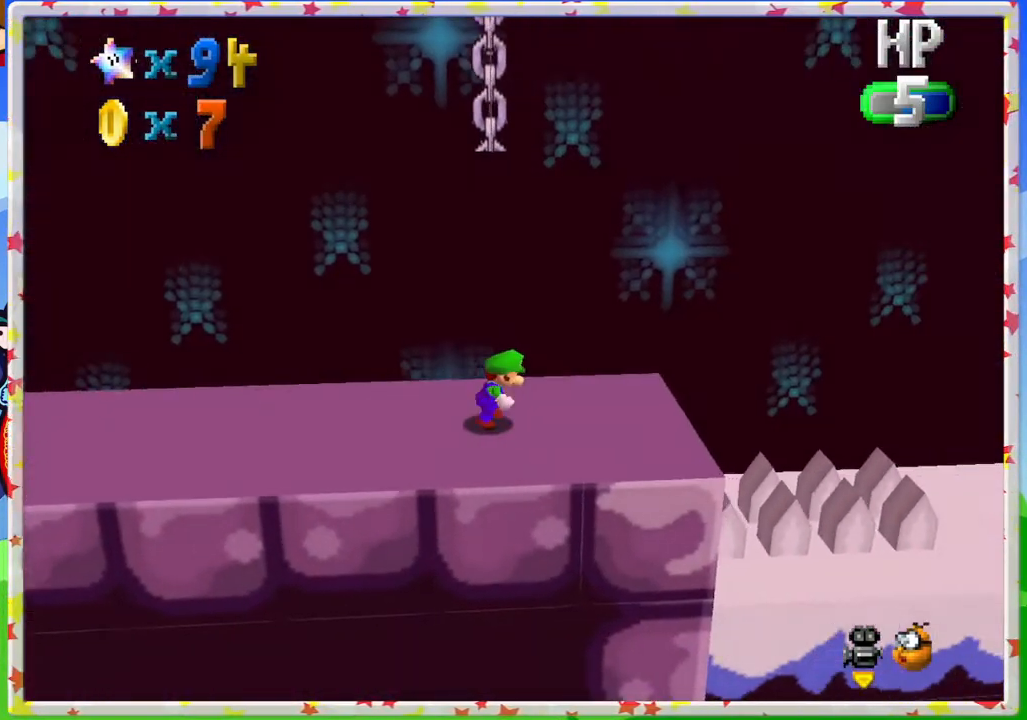
{"buttons": ["A"], "left_stick": "up-right", "events": [[183, "left_stick", "left"], [233, "A", "down"], [450, "left_stick", "up"], [500, "left_stick", "up-right"]]}
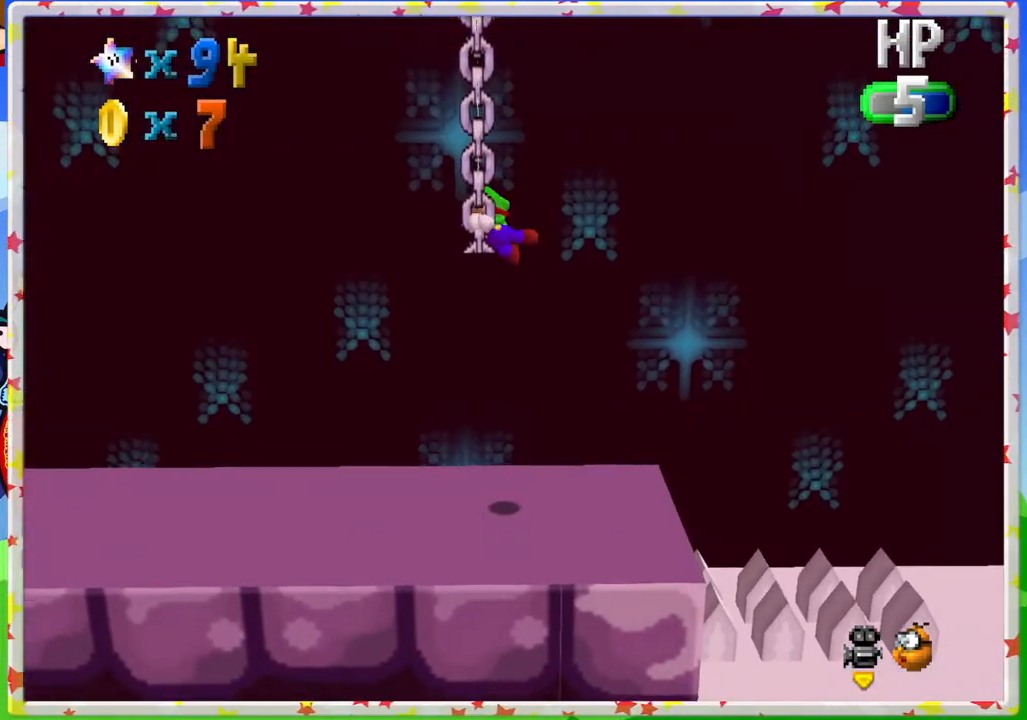
{"buttons": [], "left_stick": "up", "events": [[150, "A", "up"], [150, "left_stick", "up"]]}
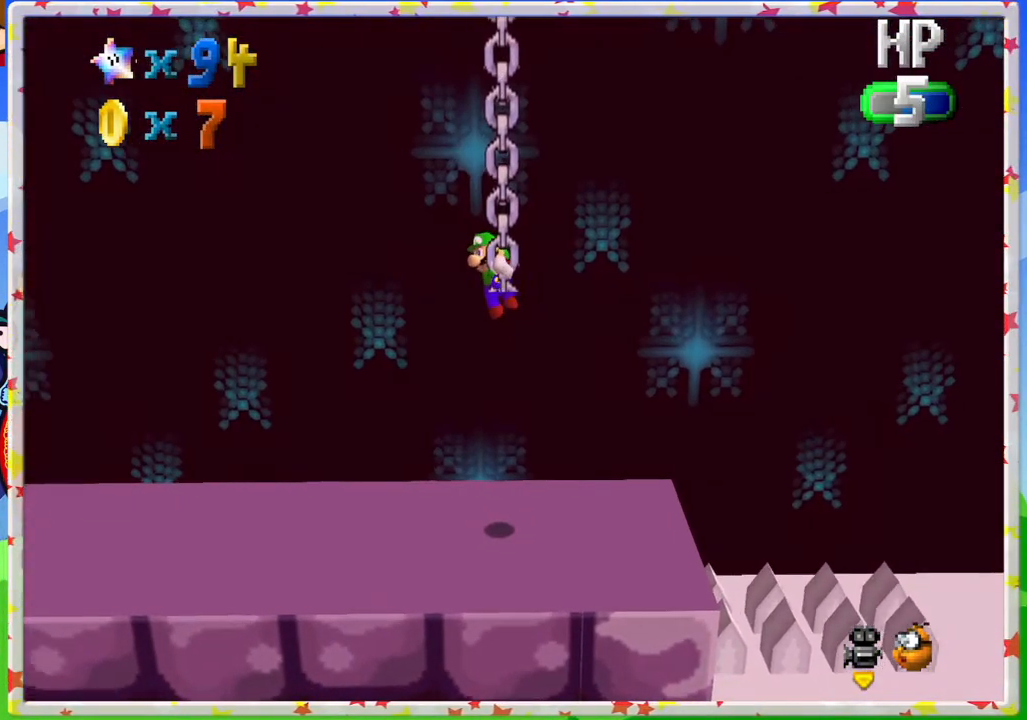
{"buttons": [], "left_stick": "up", "events": []}
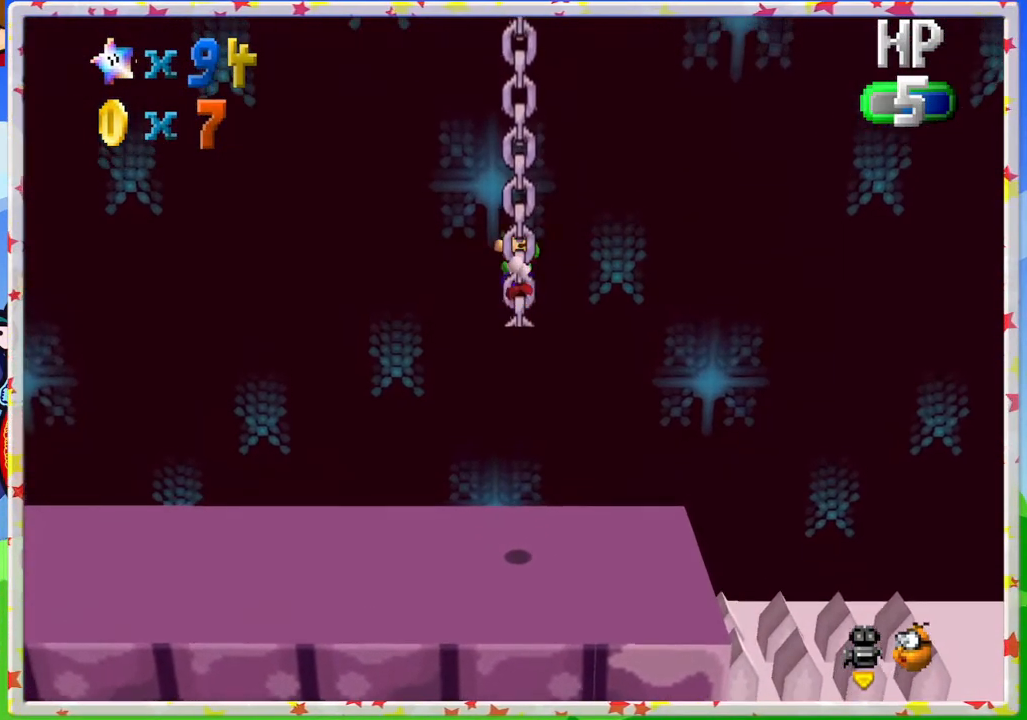
{"buttons": [], "left_stick": "up", "events": []}
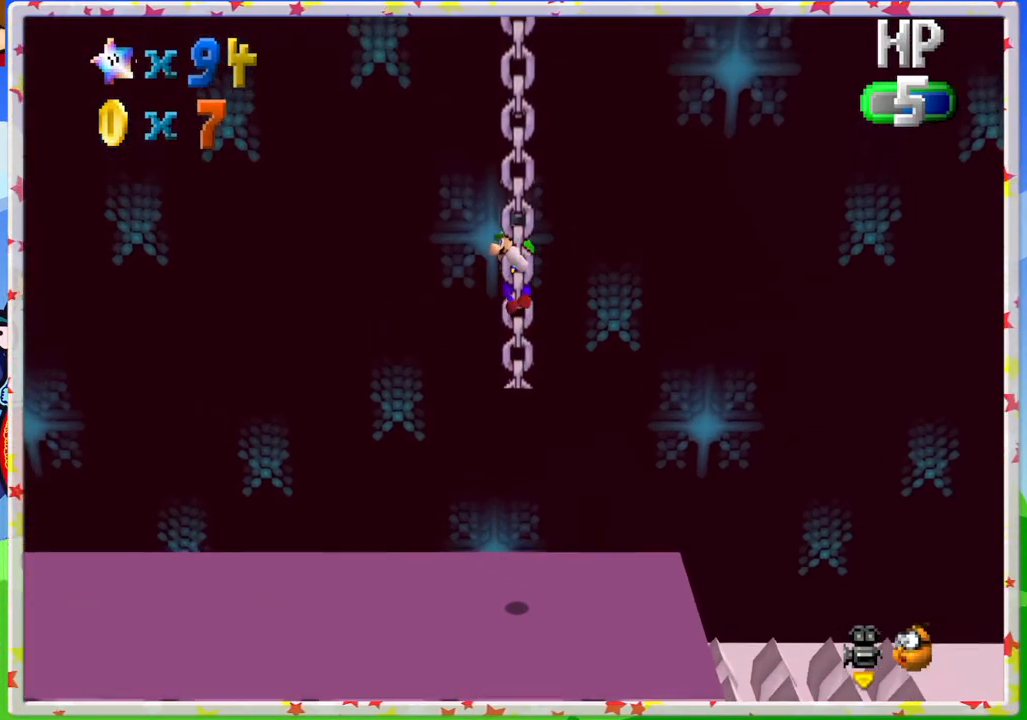
{"buttons": [], "left_stick": "up", "events": []}
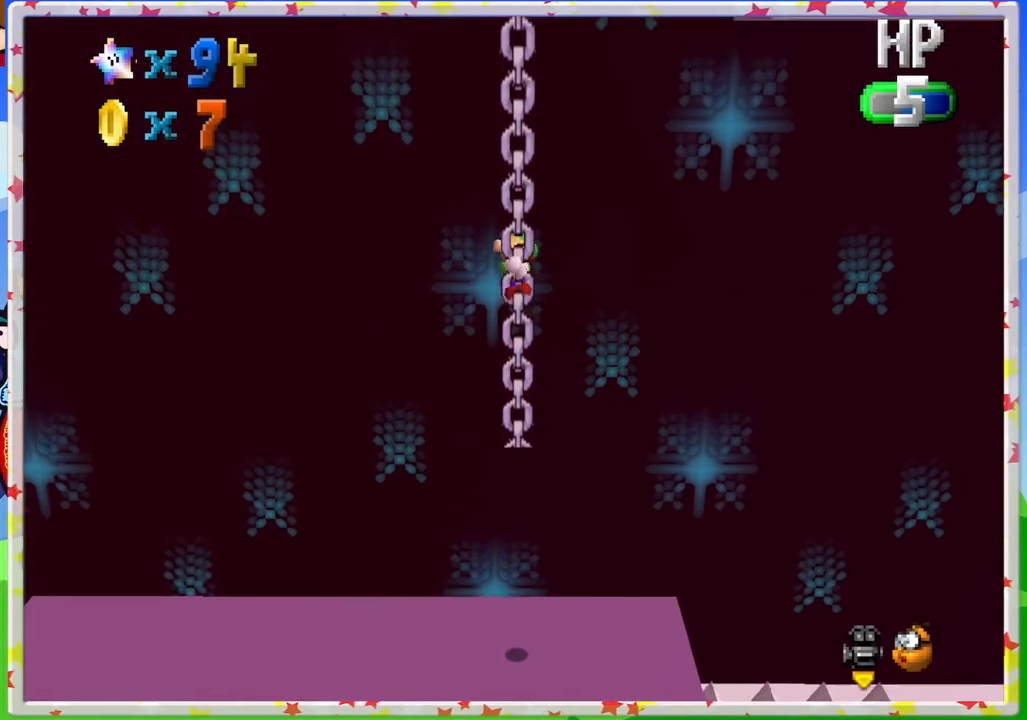
{"buttons": [], "left_stick": "up", "events": [[117, "left_stick", "up-right"], [300, "left_stick", "up"]]}
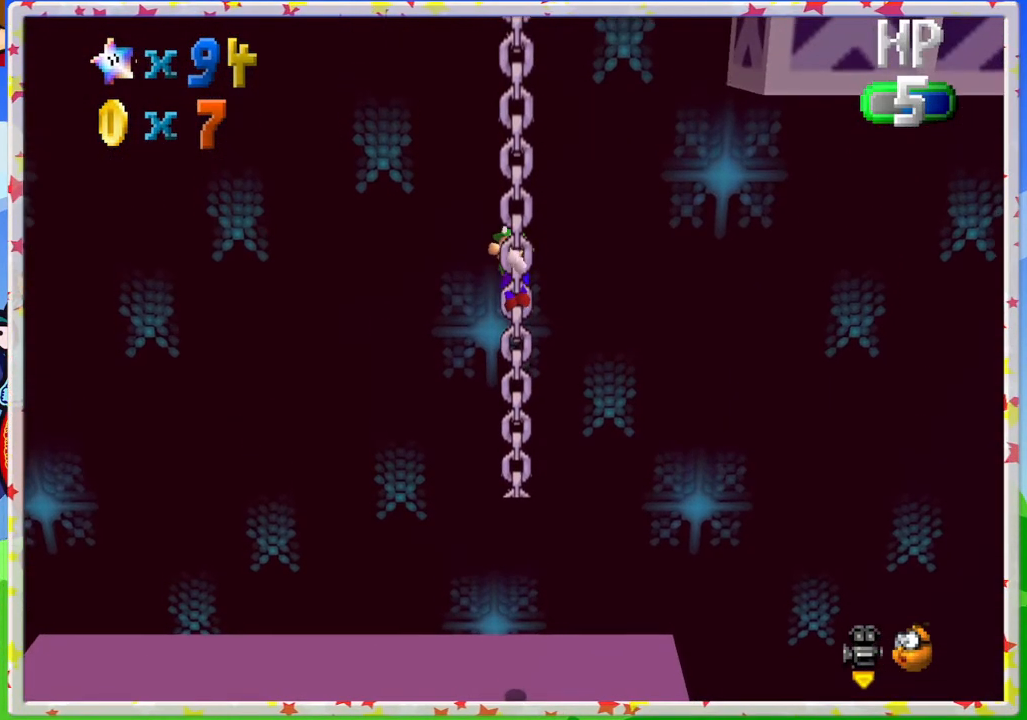
{"buttons": [], "left_stick": "up", "events": []}
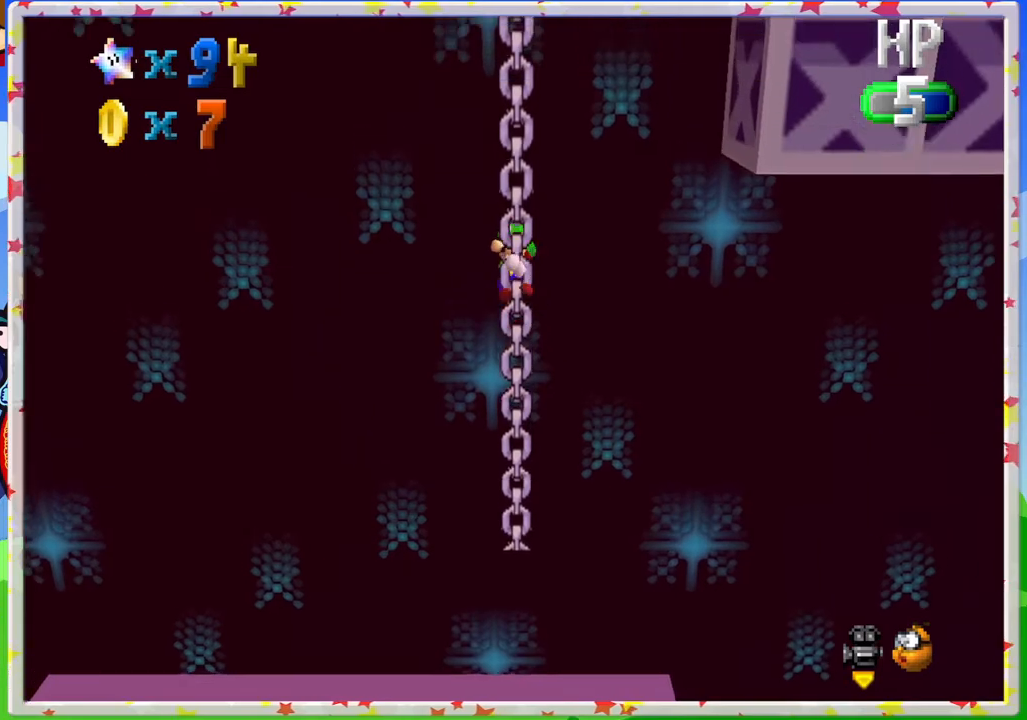
{"buttons": [], "left_stick": "up", "events": []}
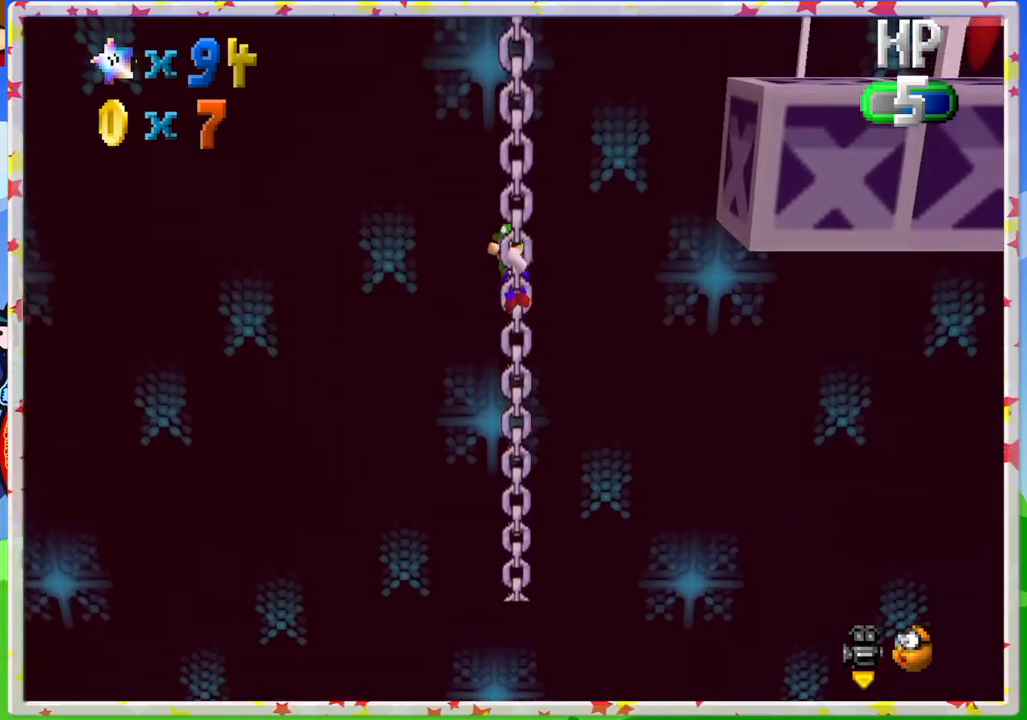
{"buttons": [], "left_stick": "up", "events": []}
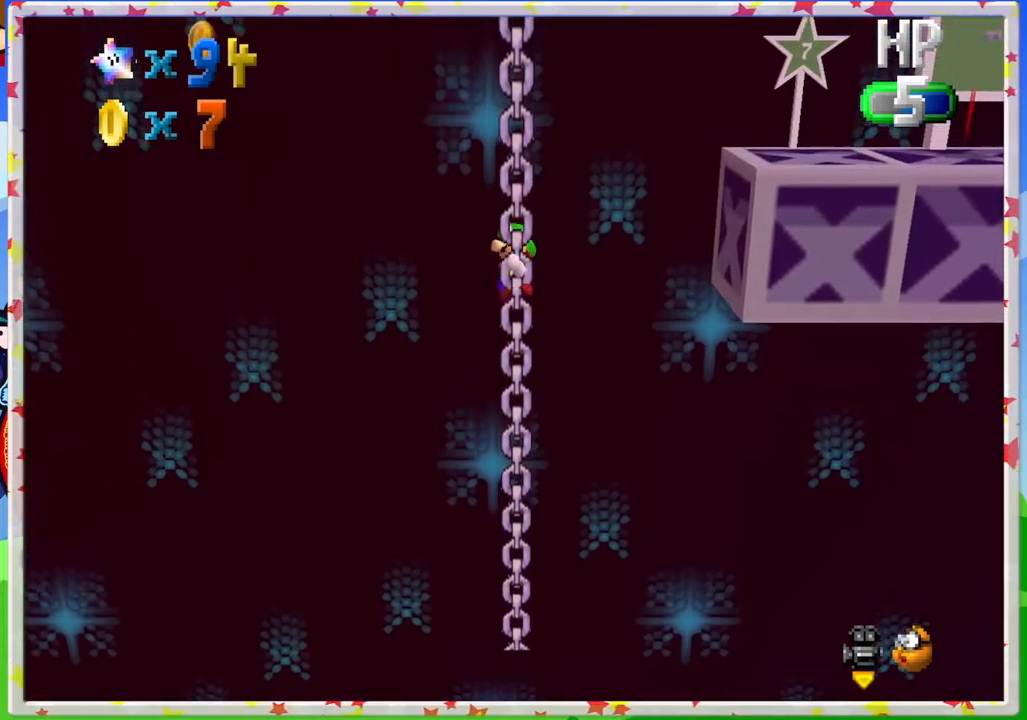
{"buttons": [], "left_stick": "right", "events": [[300, "left_stick", "right"]]}
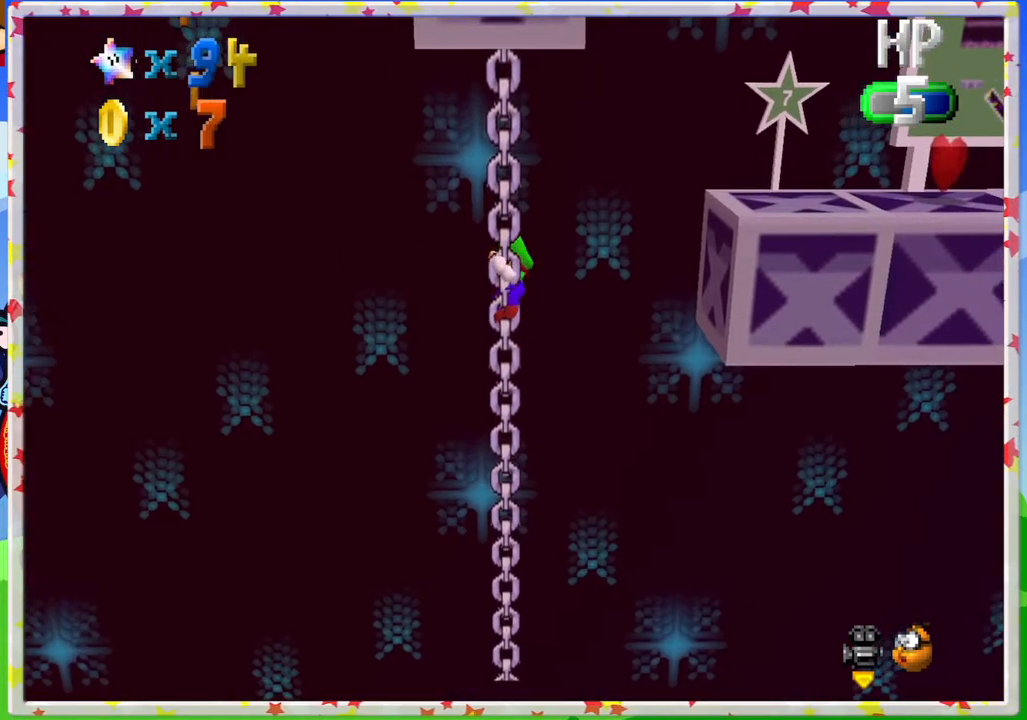
{"buttons": ["A"], "left_stick": "right", "events": [[417, "A", "down"]]}
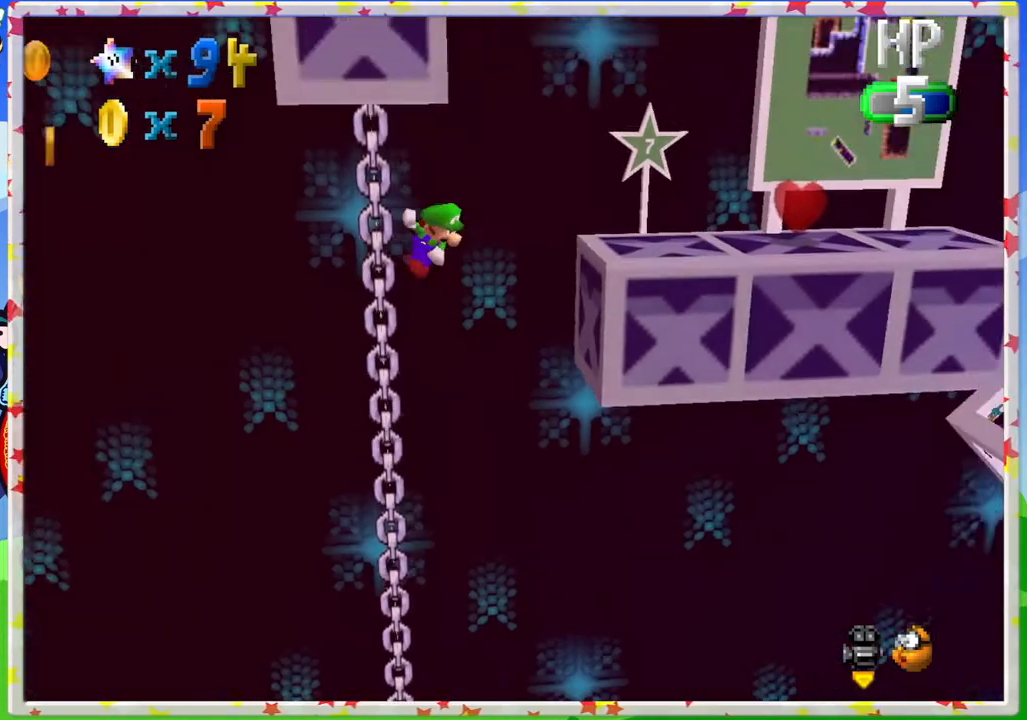
{"buttons": [], "left_stick": "right", "events": [[50, "A", "up"]]}
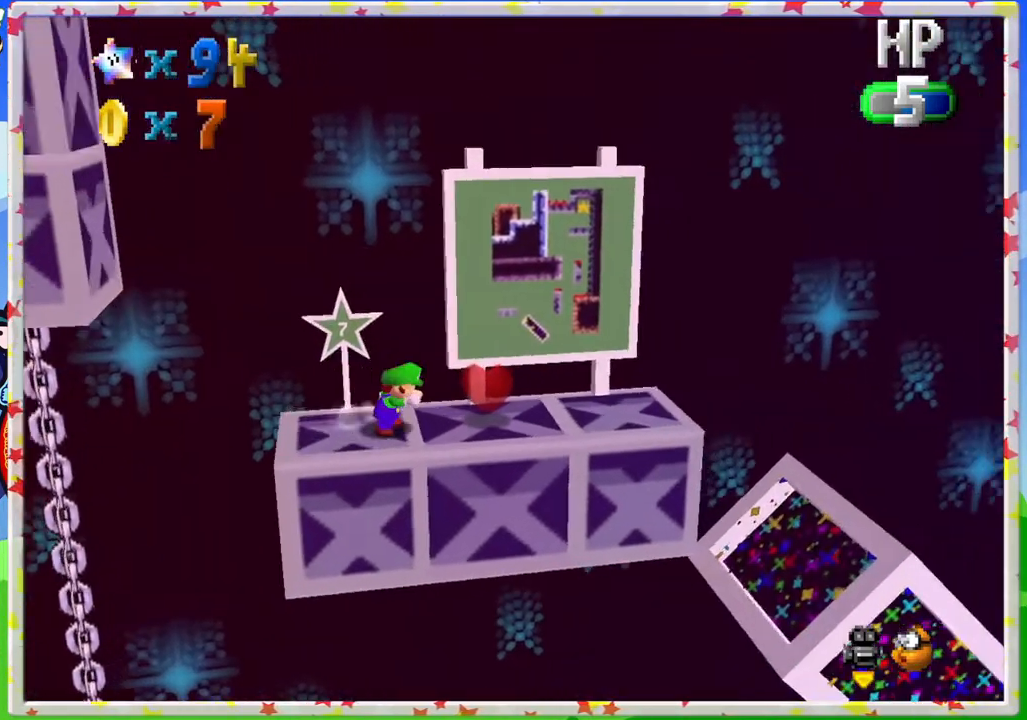
{"buttons": [], "left_stick": "center", "events": [[400, "left_stick", "center"]]}
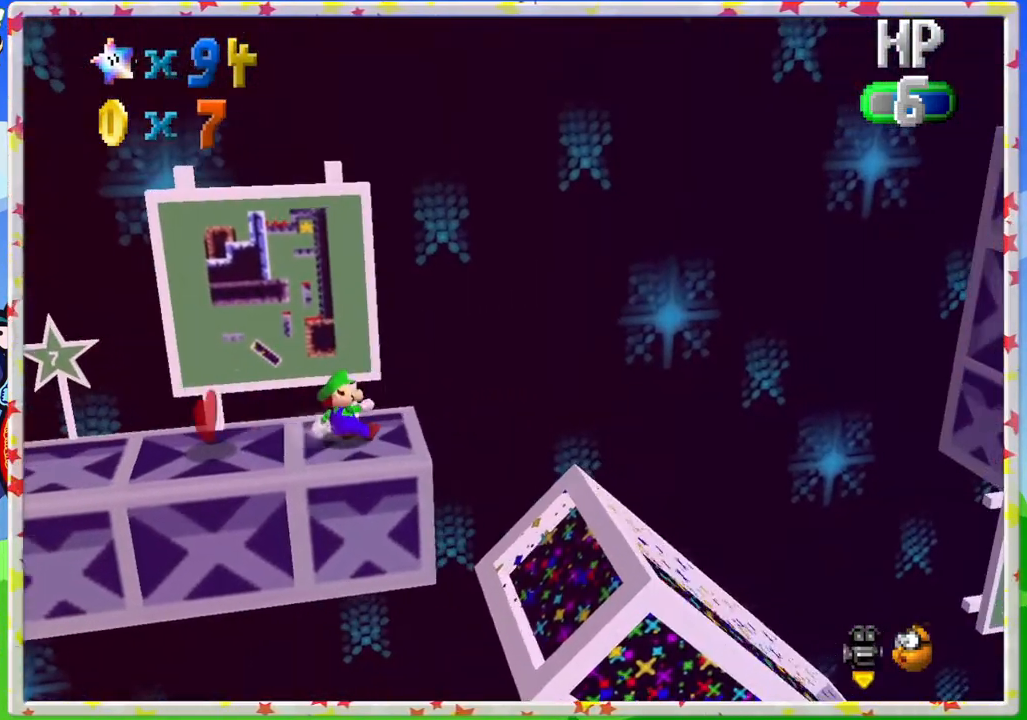
{"buttons": [], "left_stick": "left", "events": [[50, "left_stick", "up"], [250, "left_stick", "up-left"], [283, "C_LEFT", "down"], [350, "left_stick", "left"], [433, "C_LEFT", "up"]]}
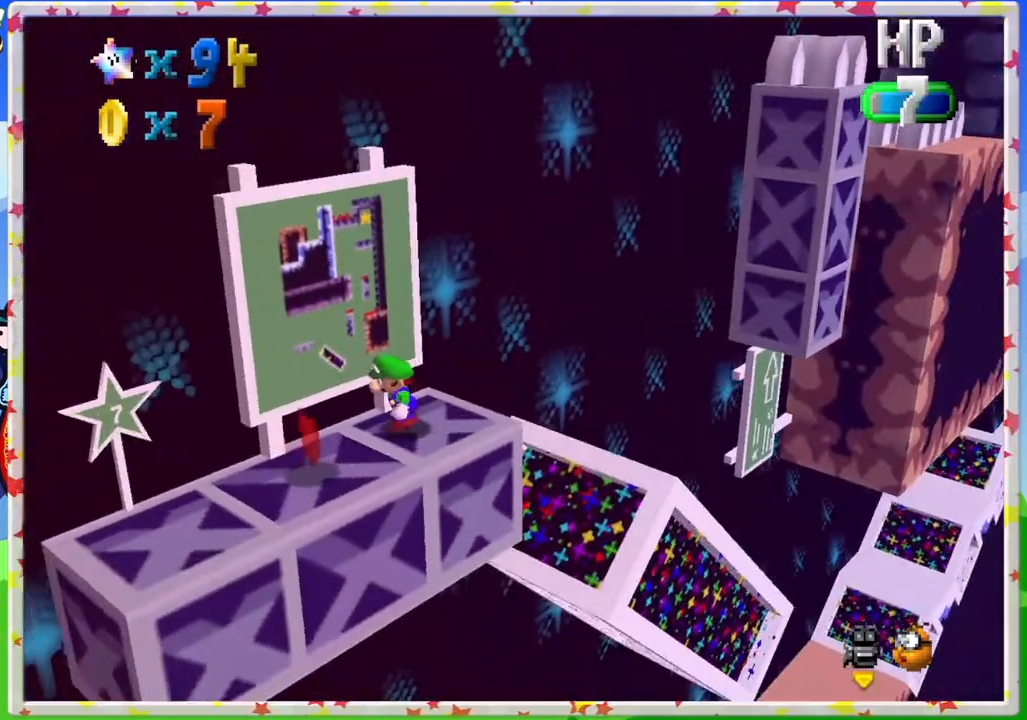
{"buttons": [], "left_stick": "center", "events": [[250, "left_stick", "center"]]}
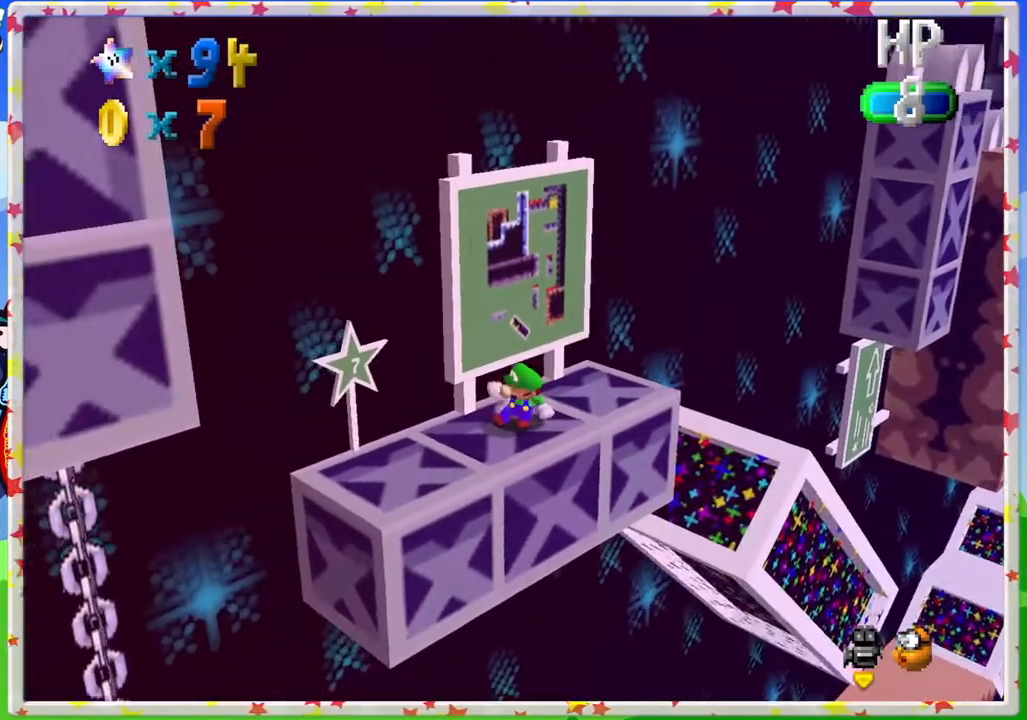
{"buttons": [], "left_stick": "up-left", "events": [[233, "left_stick", "up-left"]]}
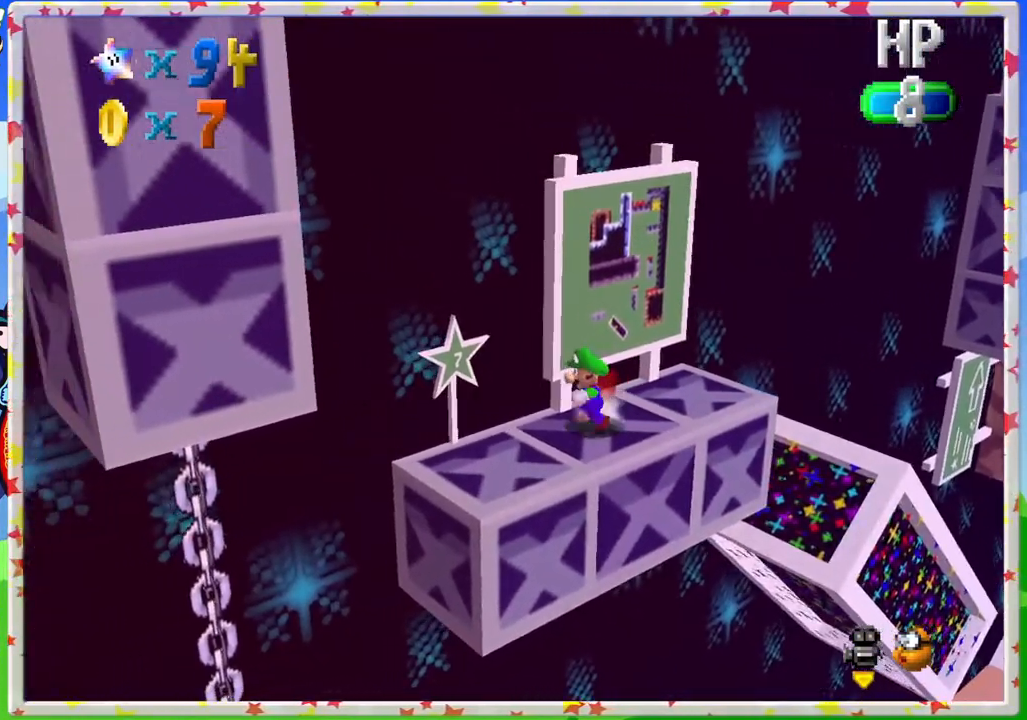
{"buttons": [], "left_stick": "up", "events": [[67, "C_RIGHT", "down"], [183, "C_RIGHT", "up"], [283, "left_stick", "up"]]}
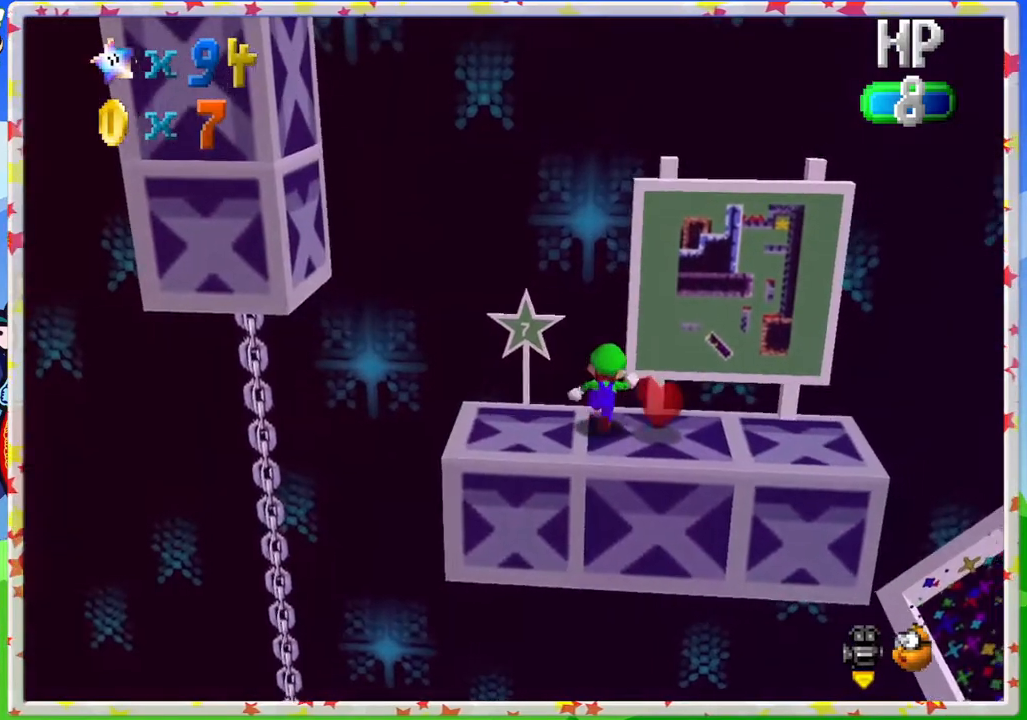
{"buttons": [], "left_stick": "right", "events": [[67, "left_stick", "right"]]}
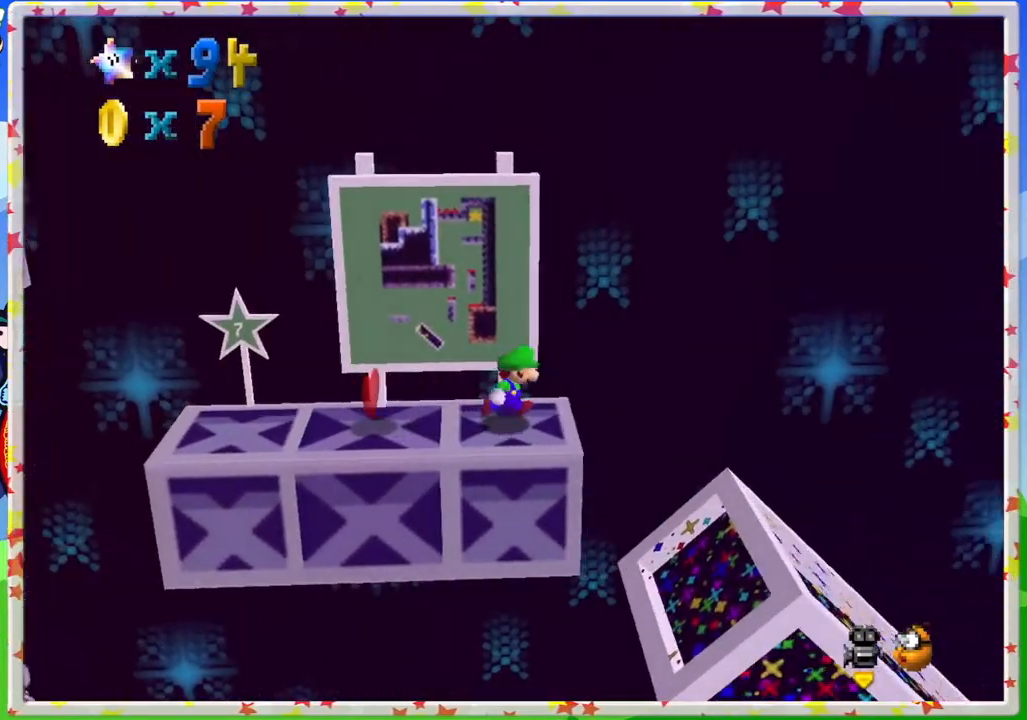
{"buttons": [], "left_stick": "left", "events": [[17, "A", "down"], [150, "A", "up"], [283, "left_stick", "center"], [367, "left_stick", "left"]]}
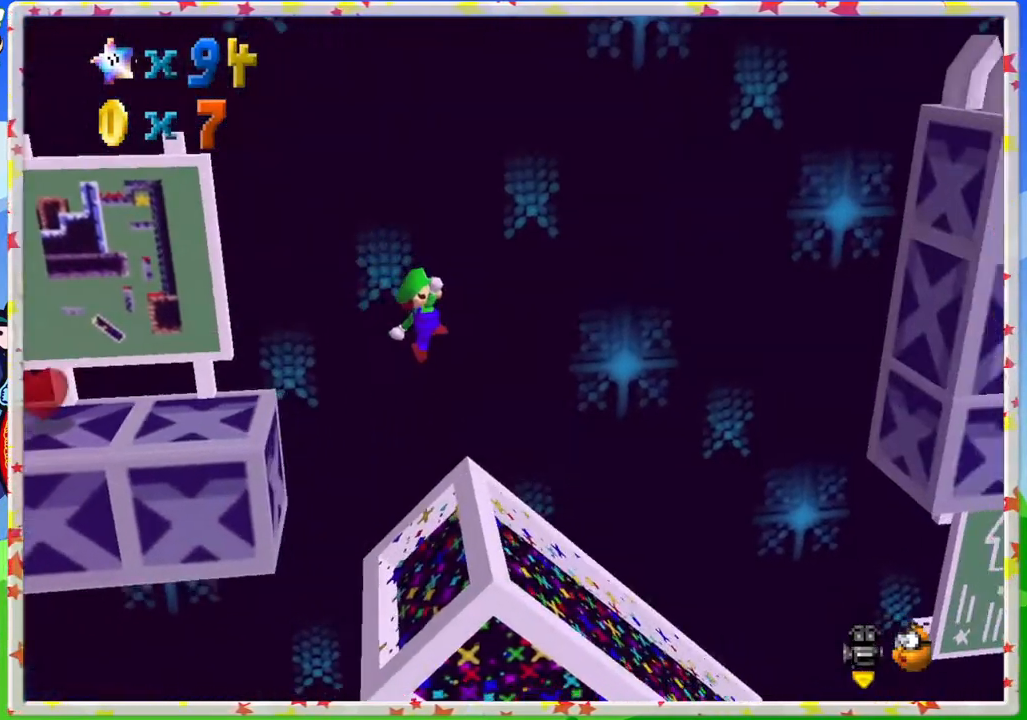
{"buttons": [], "left_stick": "right", "events": [[350, "left_stick", "center"], [400, "left_stick", "right"]]}
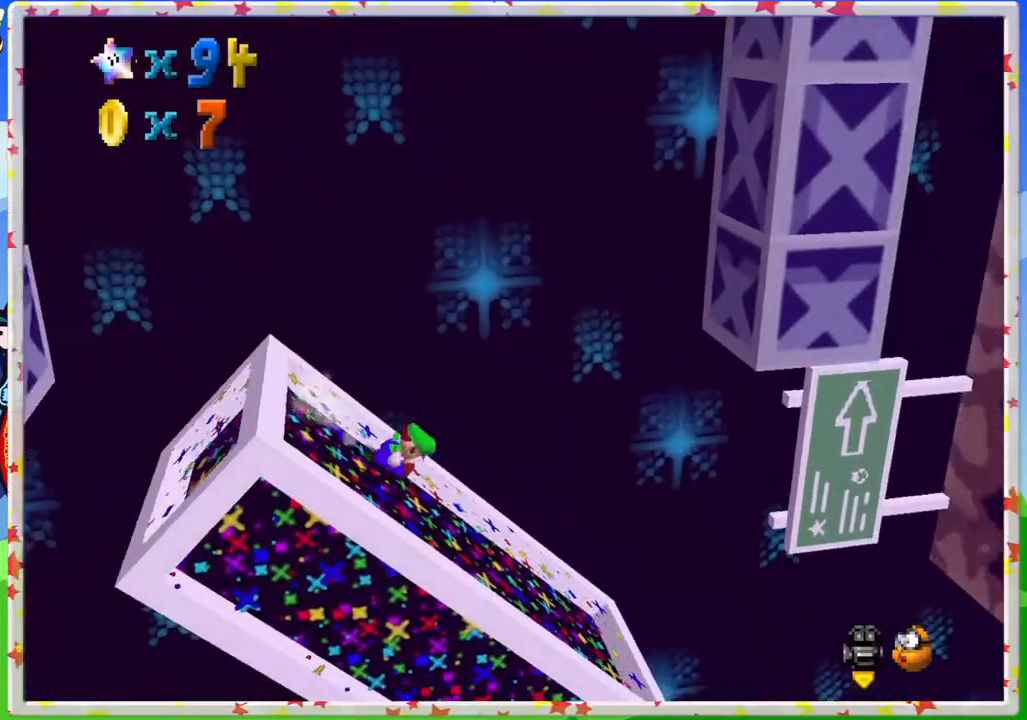
{"buttons": ["A"], "left_stick": "right", "events": [[300, "A", "down"]]}
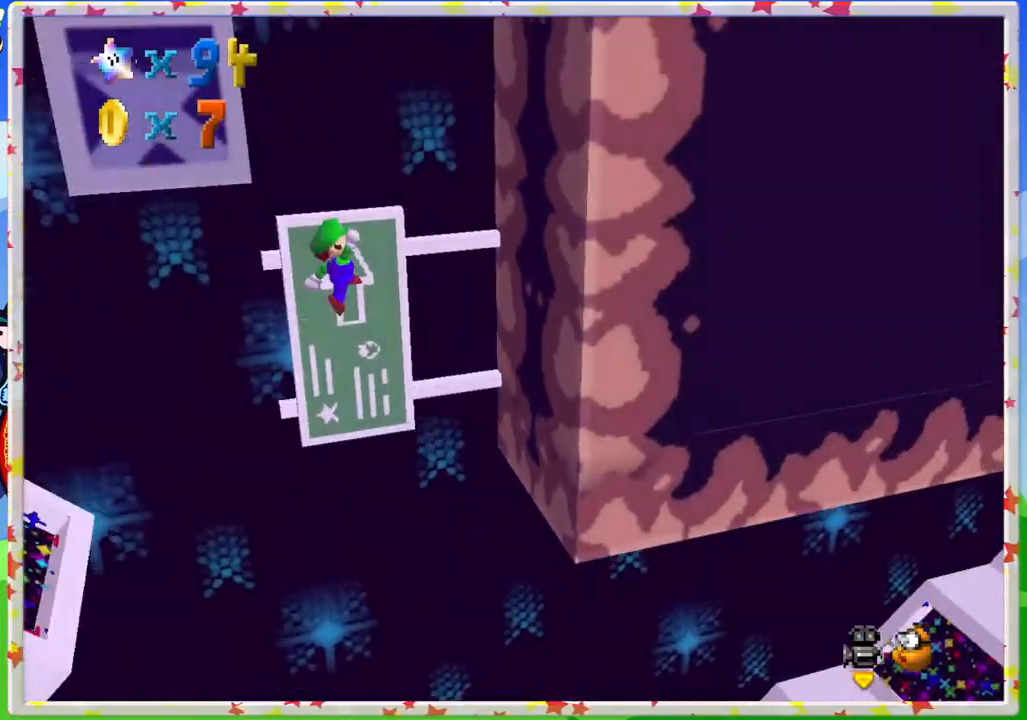
{"buttons": [], "left_stick": "up-left", "events": [[133, "A", "up"], [233, "left_stick", "up-left"], [250, "A", "down"], [500, "A", "up"]]}
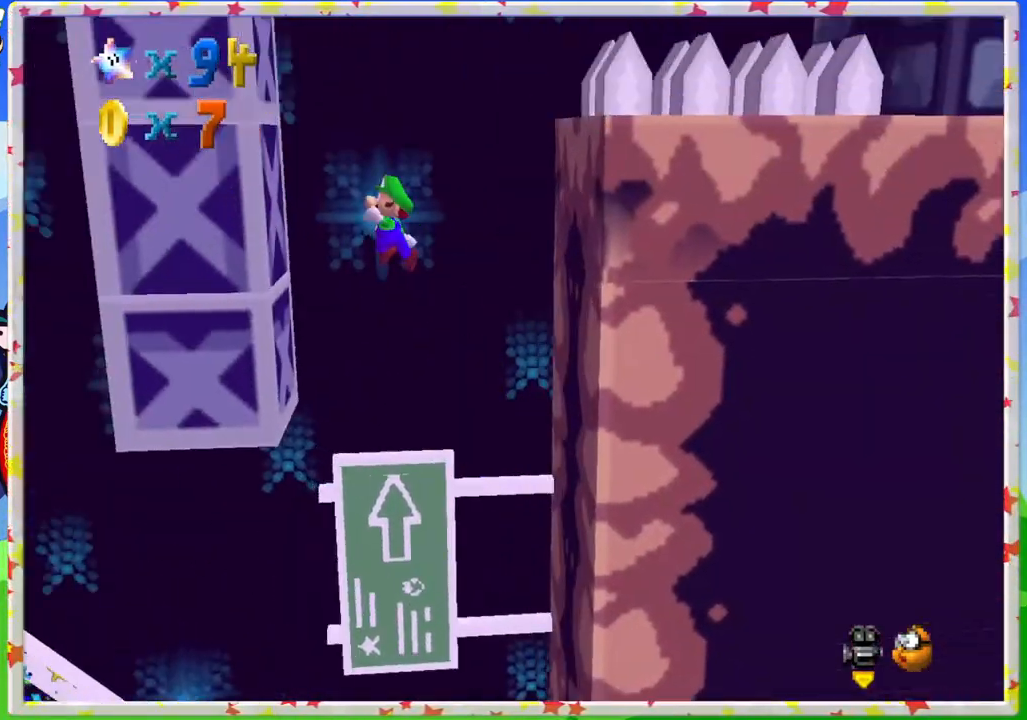
{"buttons": [], "left_stick": "up-left", "events": [[233, "left_stick", "down-right"], [317, "A", "down"], [333, "left_stick", "center"], [400, "left_stick", "right"], [433, "A", "up"], [500, "left_stick", "up-left"]]}
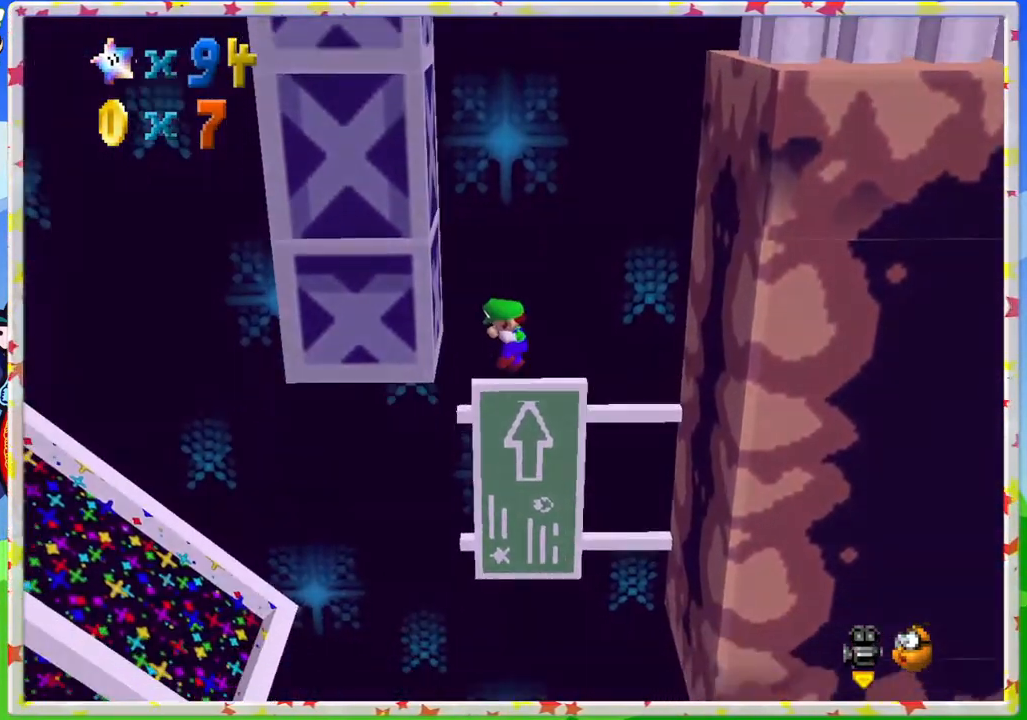
{"buttons": [], "left_stick": "center", "events": [[100, "left_stick", "down-right"], [383, "left_stick", "center"]]}
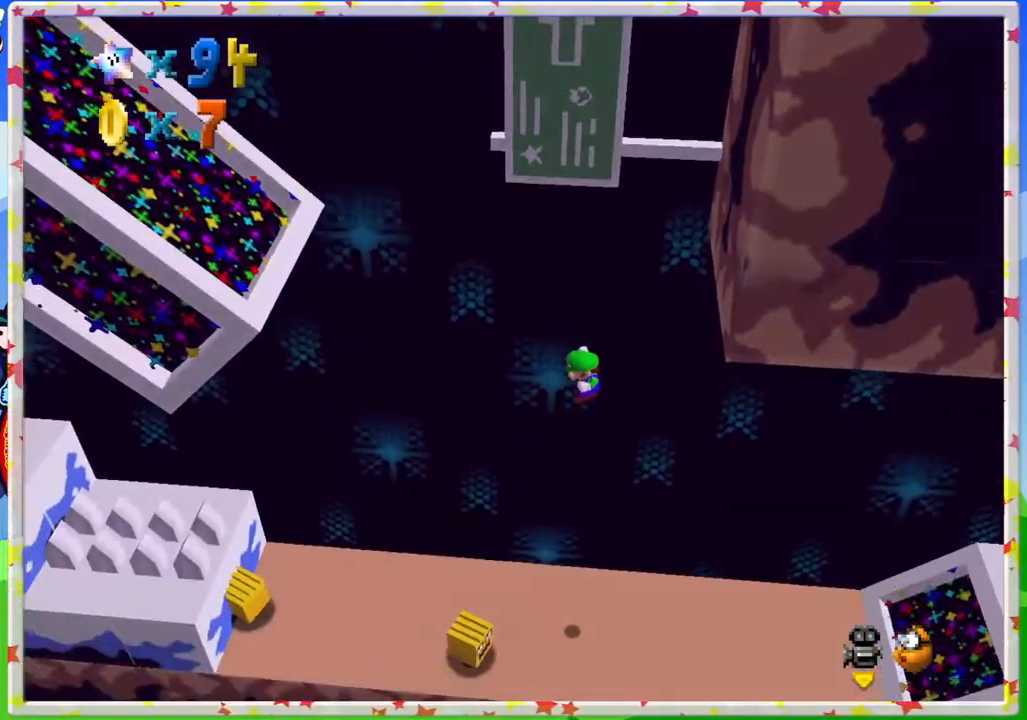
{"buttons": [], "left_stick": "up-left", "events": [[383, "left_stick", "up-left"]]}
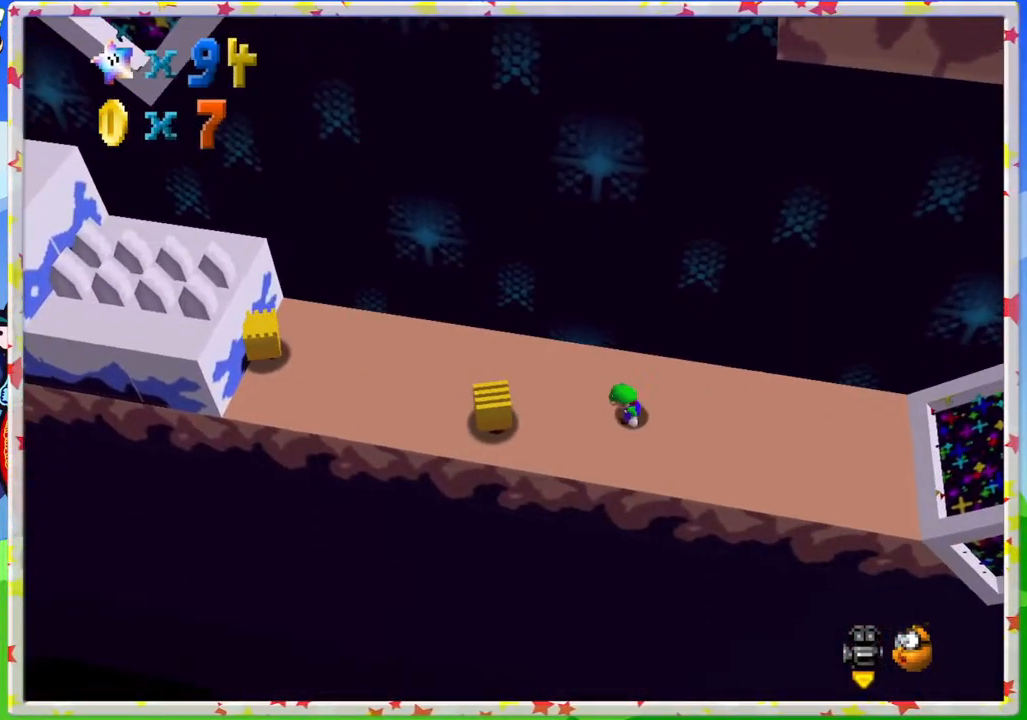
{"buttons": ["A"], "left_stick": "up-left", "events": [[467, "A", "down"]]}
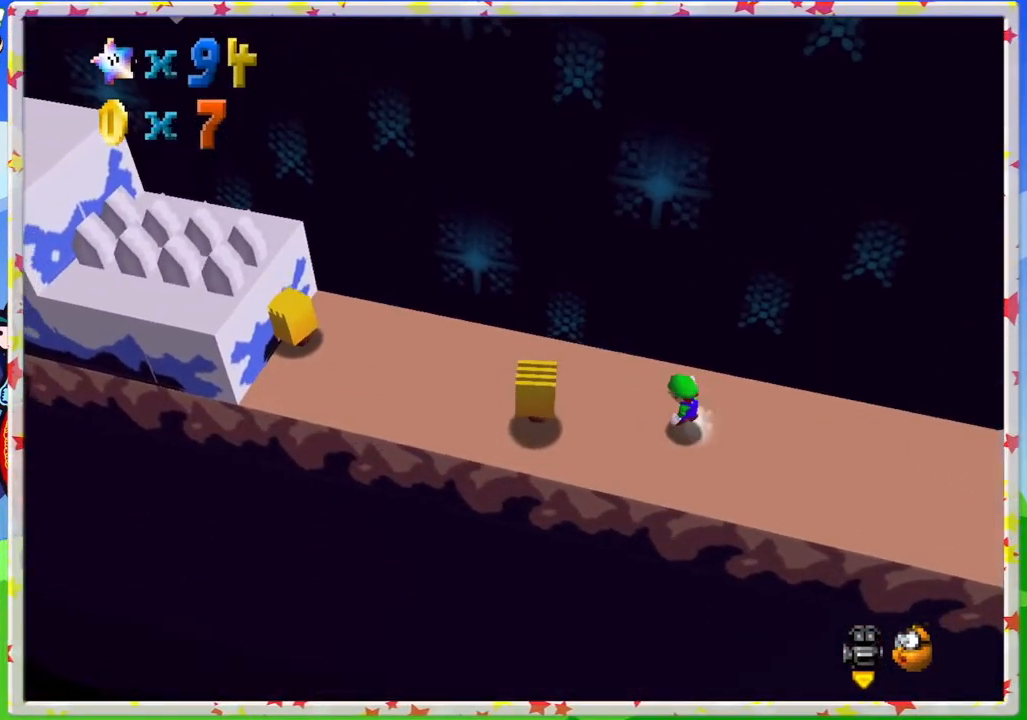
{"buttons": [], "left_stick": "center", "events": [[300, "A", "up"], [483, "left_stick", "center"]]}
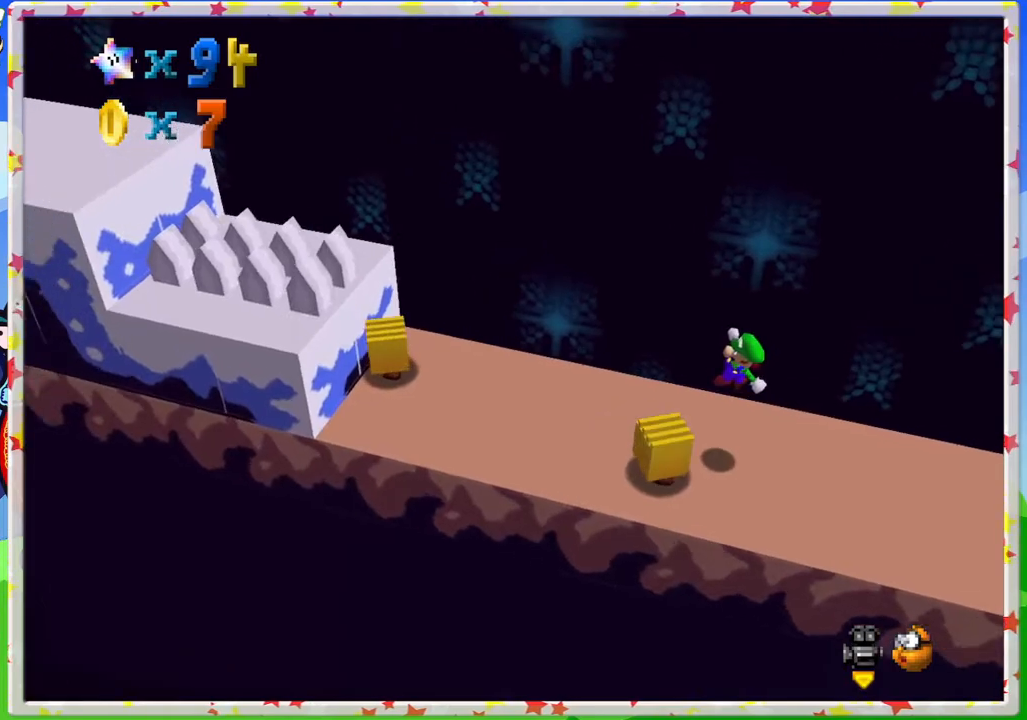
{"buttons": [], "left_stick": "right", "events": [[167, "left_stick", "right"]]}
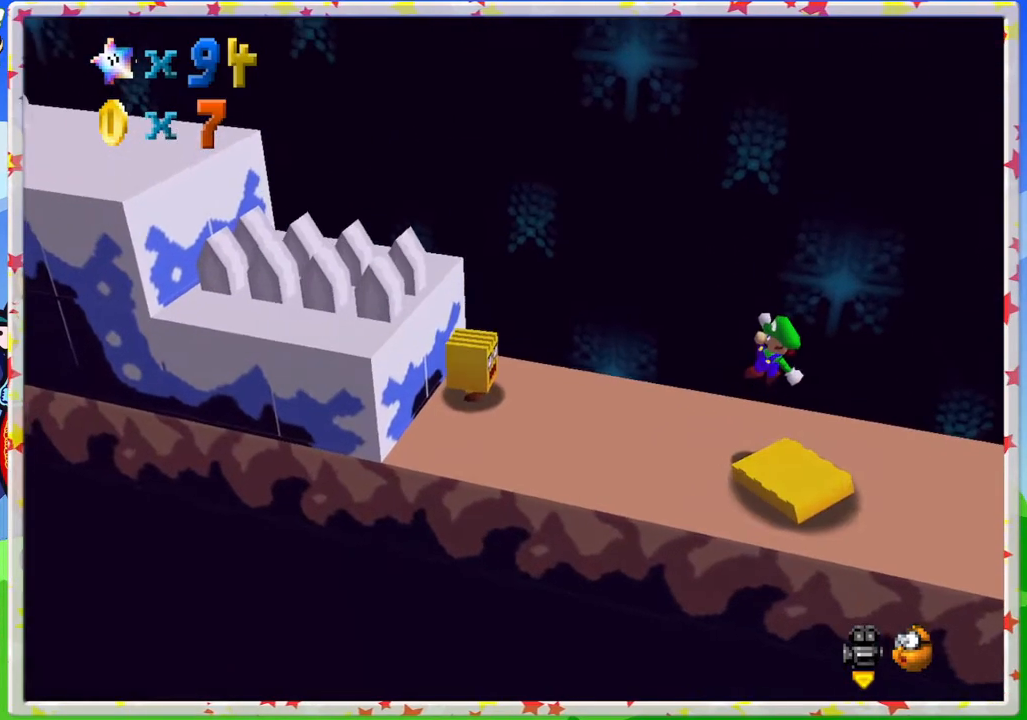
{"buttons": ["A"], "left_stick": "up-left", "events": [[67, "left_stick", "center"], [150, "left_stick", "up-left"], [450, "A", "down"]]}